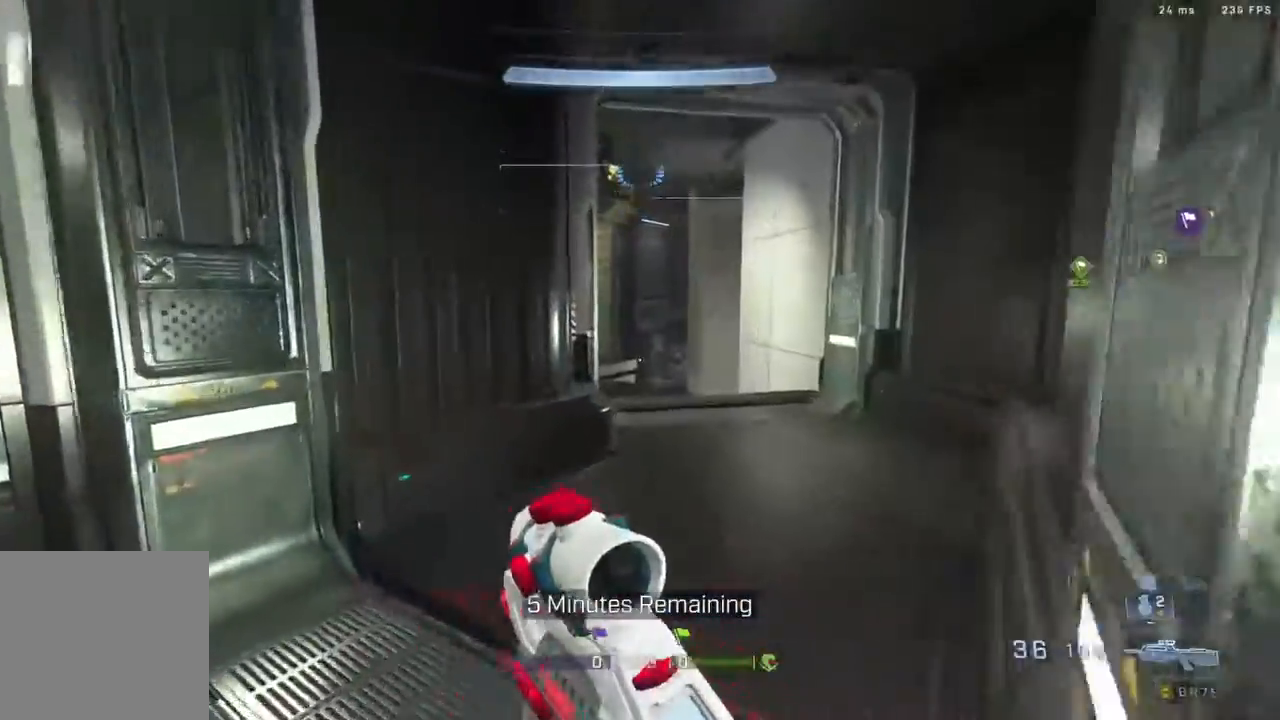
Gameplay with a controller (Xbox layout); each line is a JSON object with the inputs held at the frame after it (dt_ms = milliseconds from this image to that frame). "events" lists button and stick changes between this image and that frame as [ms after this image, input, new state], when the widget could be followed in between.
{"dt_ms": 500, "buttons": ["L3"], "left_stick": "up", "right_stick": "center", "events": [[17, "L3", "up"], [133, "L3", "down"], [267, "L3", "up"], [400, "L3", "down"]]}
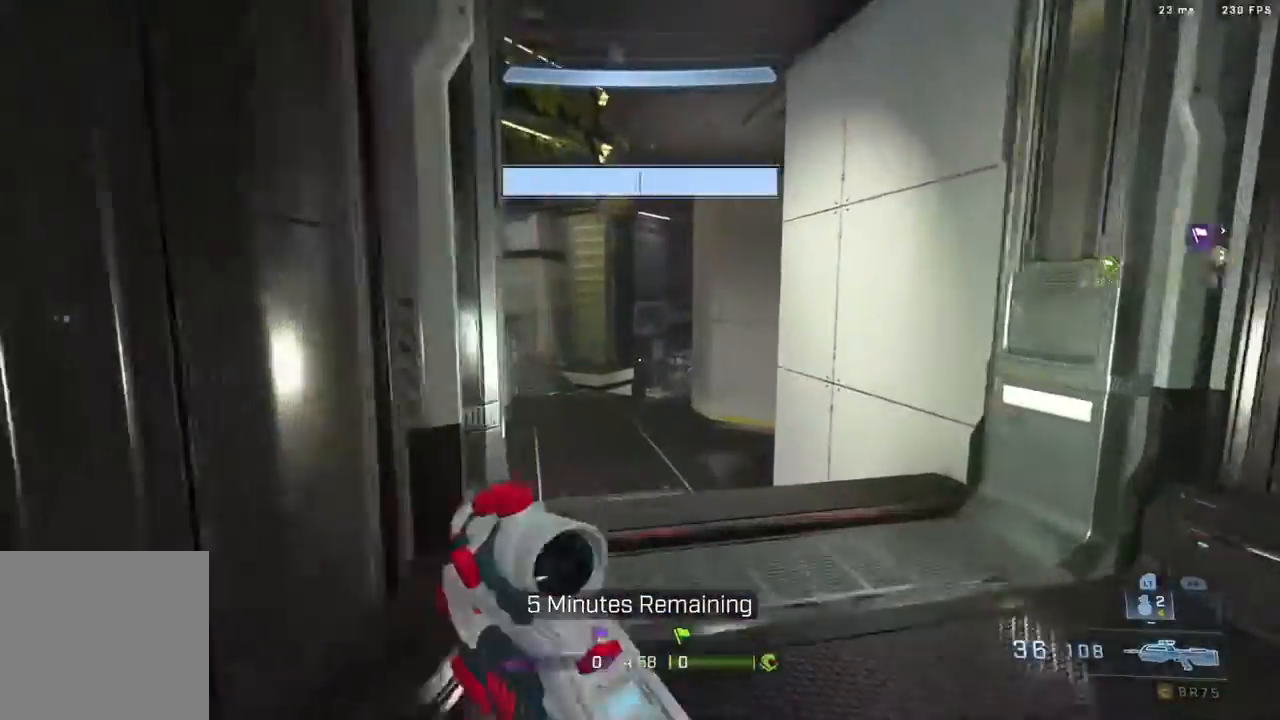
{"dt_ms": 500, "buttons": ["L3"], "left_stick": "up", "right_stick": "center", "events": [[33, "L3", "up"], [183, "L3", "down"], [317, "L3", "up"], [450, "L3", "down"]]}
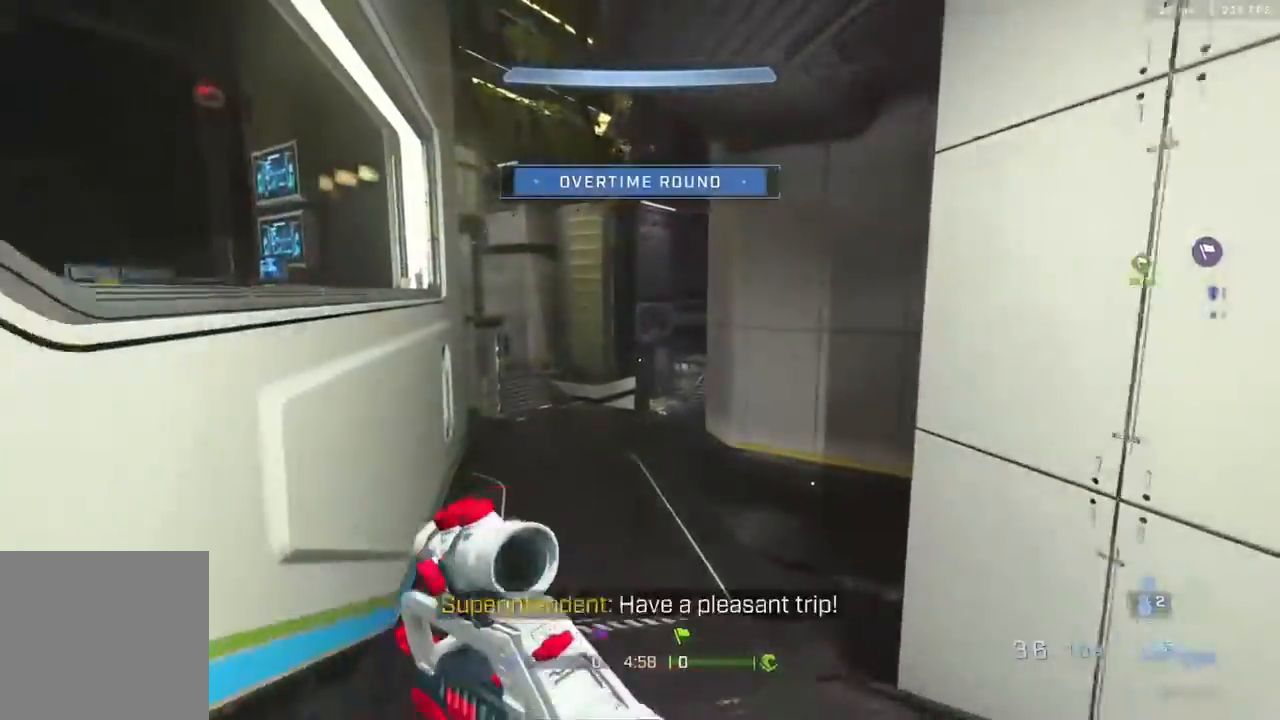
{"dt_ms": 500, "buttons": [], "left_stick": "up", "right_stick": "right", "events": [[100, "L3", "up"], [233, "L3", "down"], [350, "right_stick", "right"], [400, "L3", "up"]]}
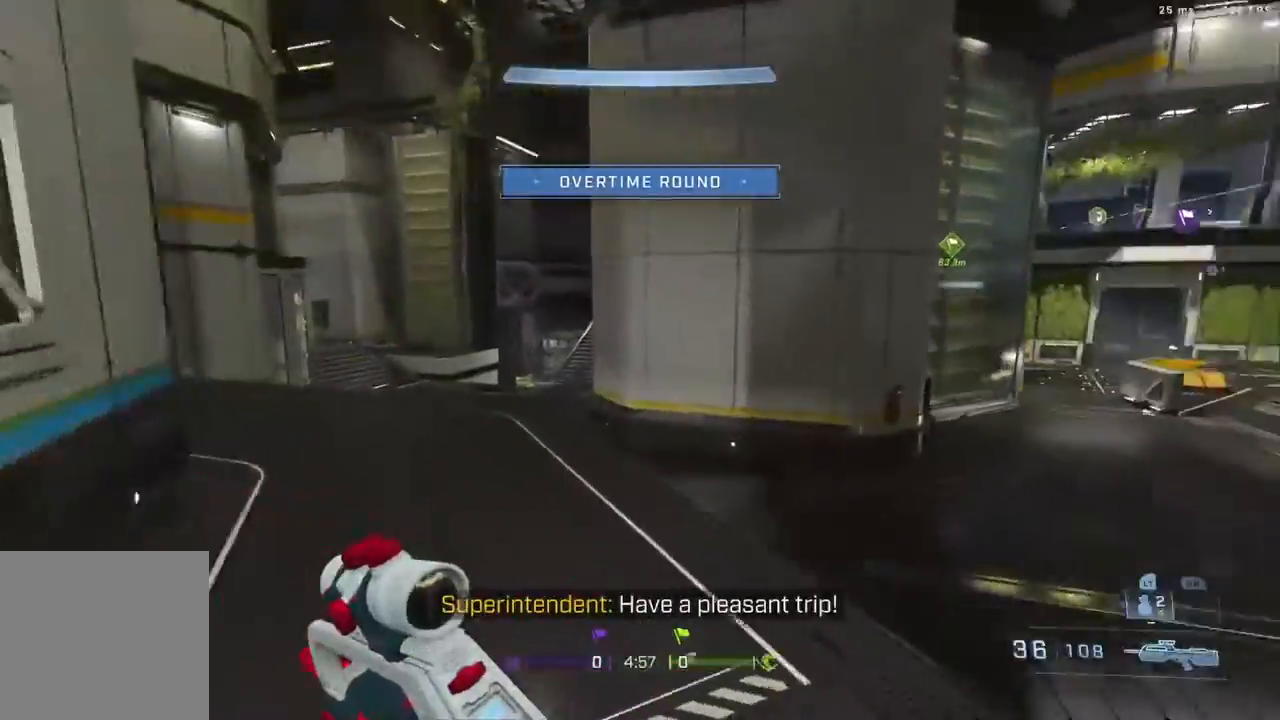
{"dt_ms": 500, "buttons": ["L3"], "left_stick": "up", "right_stick": "right", "events": [[33, "L3", "down"], [150, "L3", "up"], [283, "L3", "down"], [367, "right_stick", "center"], [500, "right_stick", "right"]]}
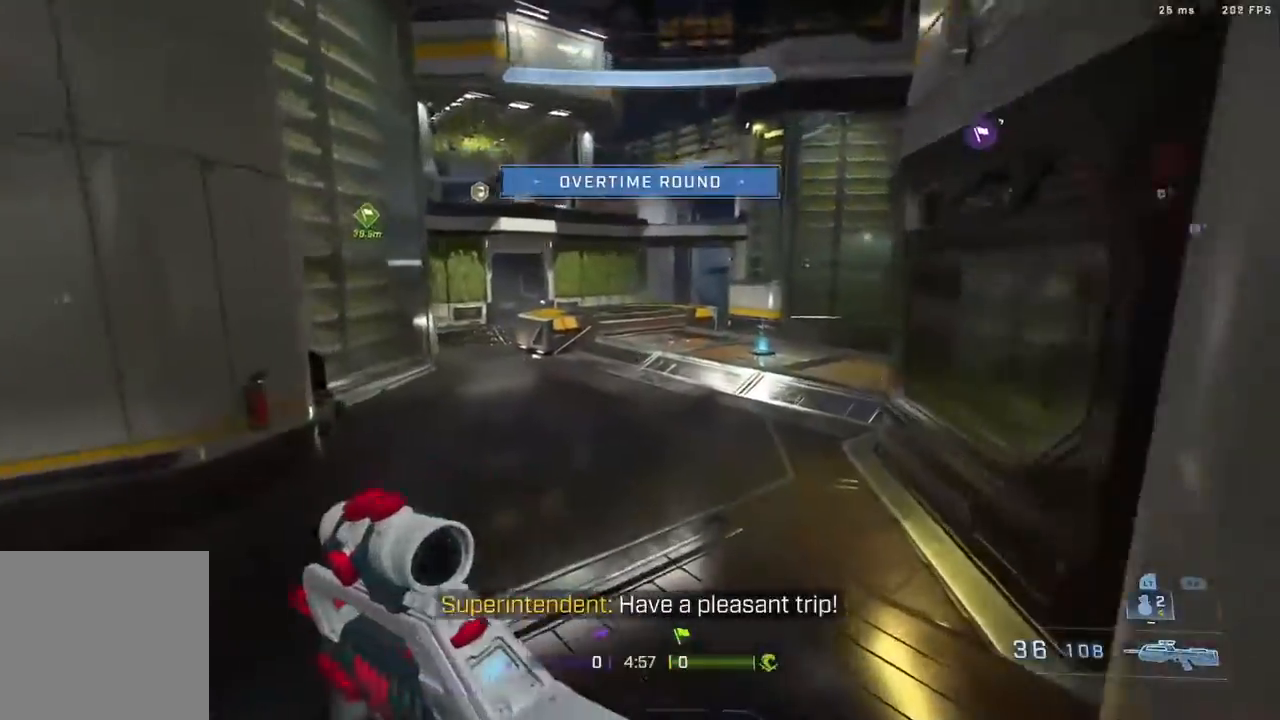
{"dt_ms": 500, "buttons": ["L3"], "left_stick": "up", "right_stick": "down", "events": [[133, "right_stick", "center"], [167, "B", "down"], [433, "B", "up"], [467, "right_stick", "down"]]}
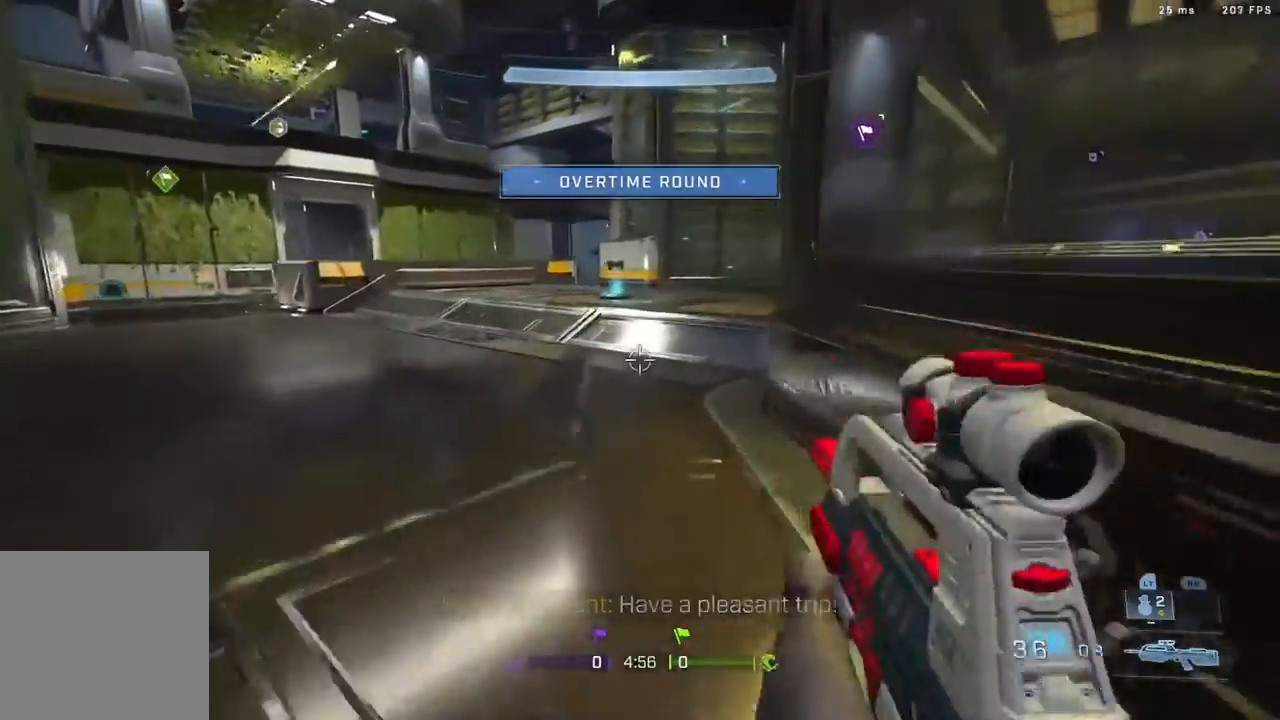
{"dt_ms": 500, "buttons": [], "left_stick": "up-left", "right_stick": "center", "events": [[50, "L3", "up"], [50, "left_stick", "up-left"], [83, "right_stick", "down-left"], [283, "right_stick", "center"]]}
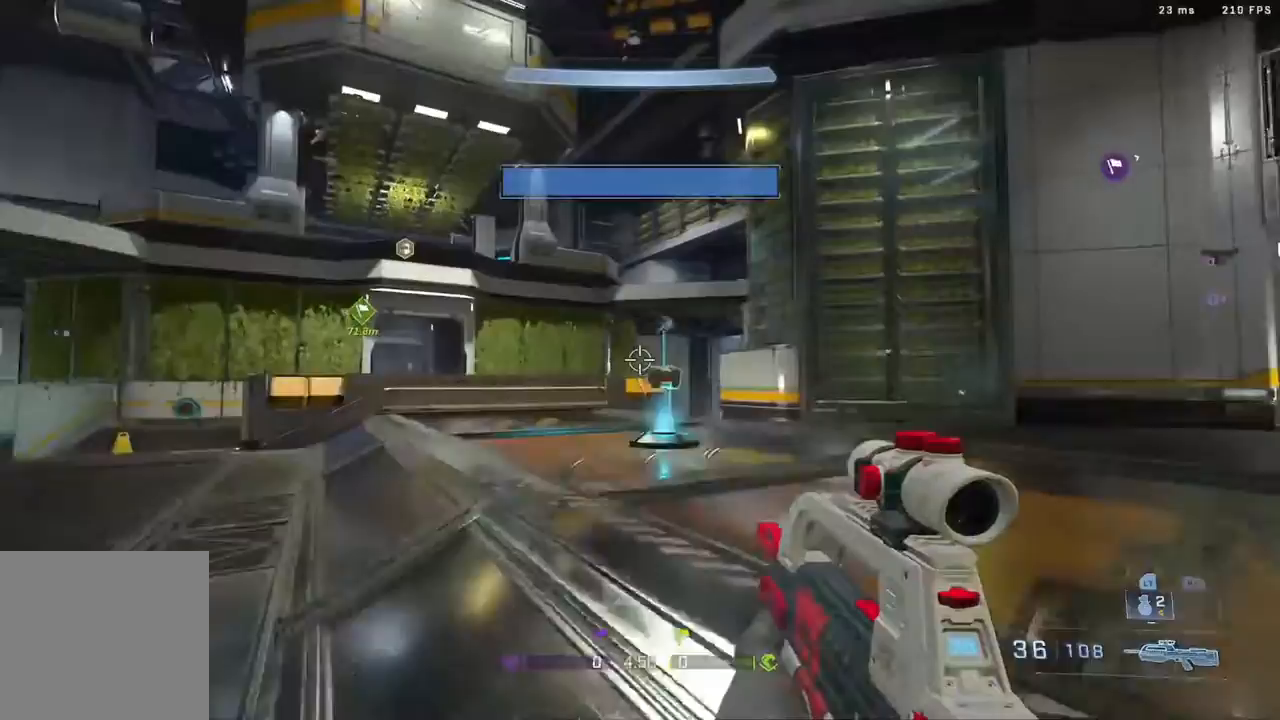
{"dt_ms": 500, "buttons": [], "left_stick": "up", "right_stick": "left", "events": [[50, "left_stick", "up"], [433, "right_stick", "left"]]}
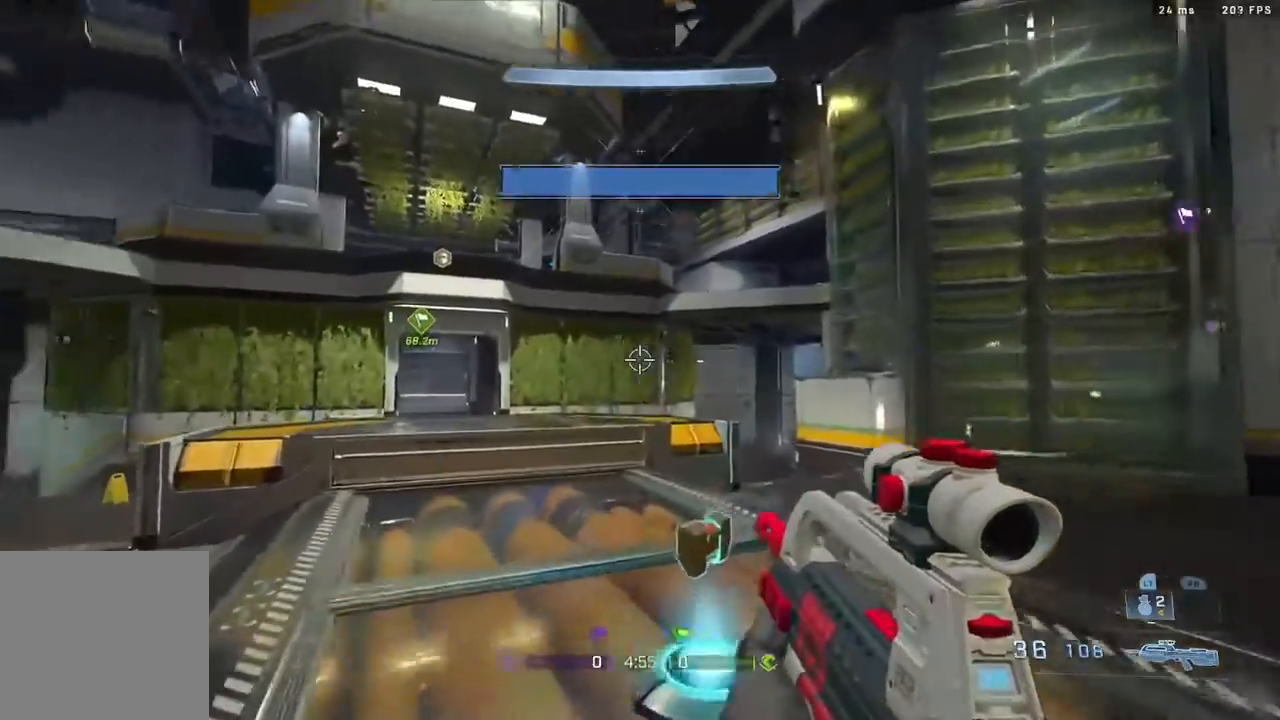
{"dt_ms": 500, "buttons": ["L3"], "left_stick": "up", "right_stick": "center", "events": [[17, "L3", "down"], [300, "right_stick", "center"]]}
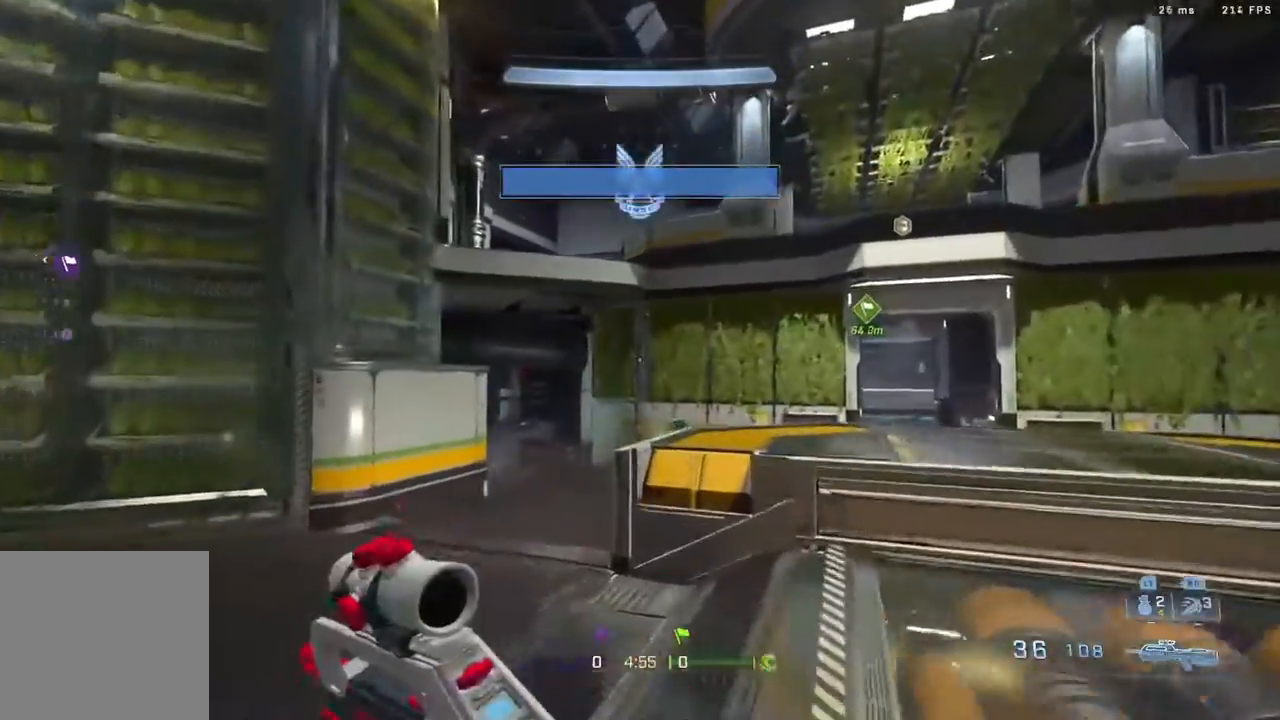
{"dt_ms": 500, "buttons": [], "left_stick": "up", "right_stick": "center", "events": [[100, "right_stick", "left"], [233, "L3", "up"], [267, "right_stick", "center"]]}
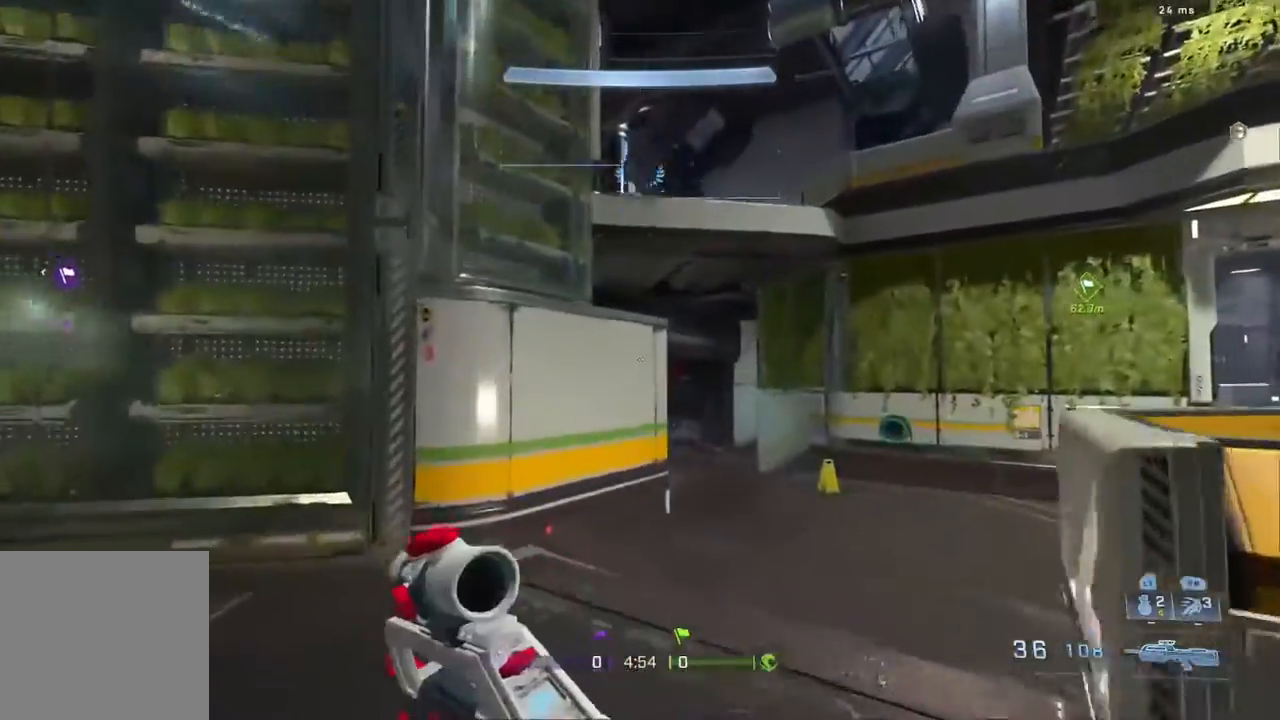
{"dt_ms": 500, "buttons": [], "left_stick": "up", "right_stick": "right", "events": [[167, "A", "down"], [417, "A", "up"], [483, "right_stick", "right"]]}
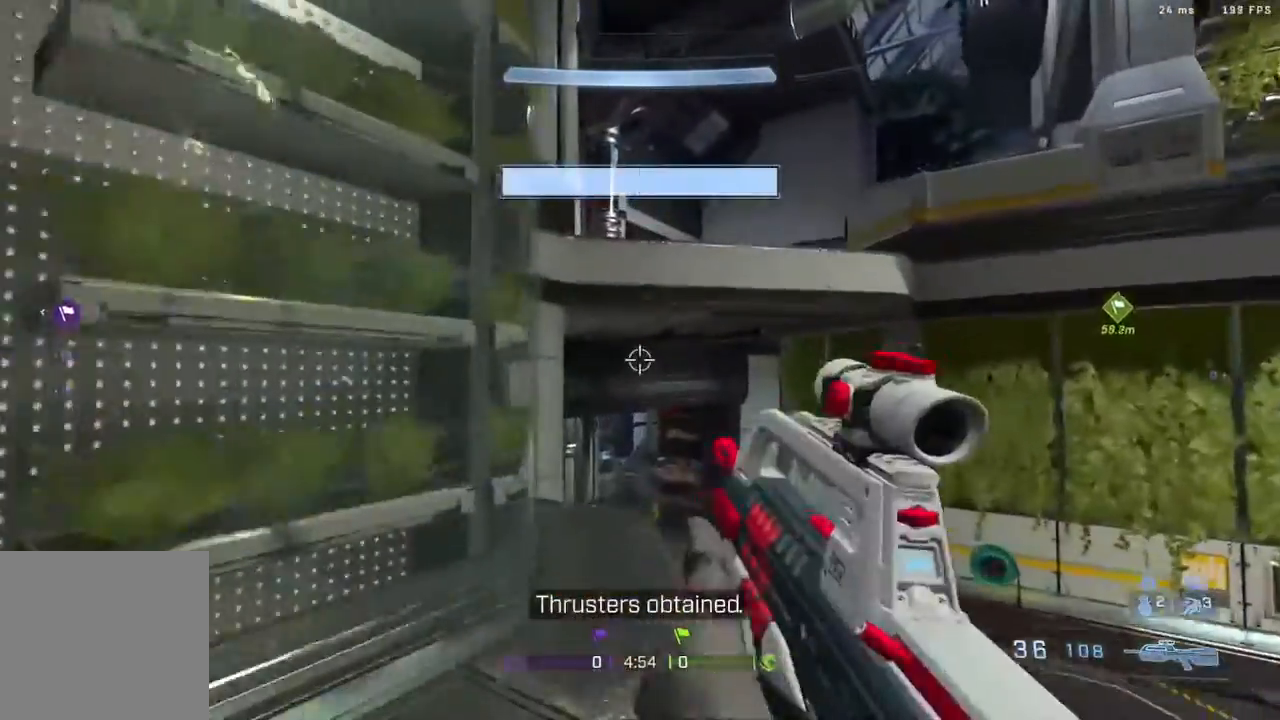
{"dt_ms": 500, "buttons": ["A"], "left_stick": "up", "right_stick": "right", "events": [[500, "A", "down"]]}
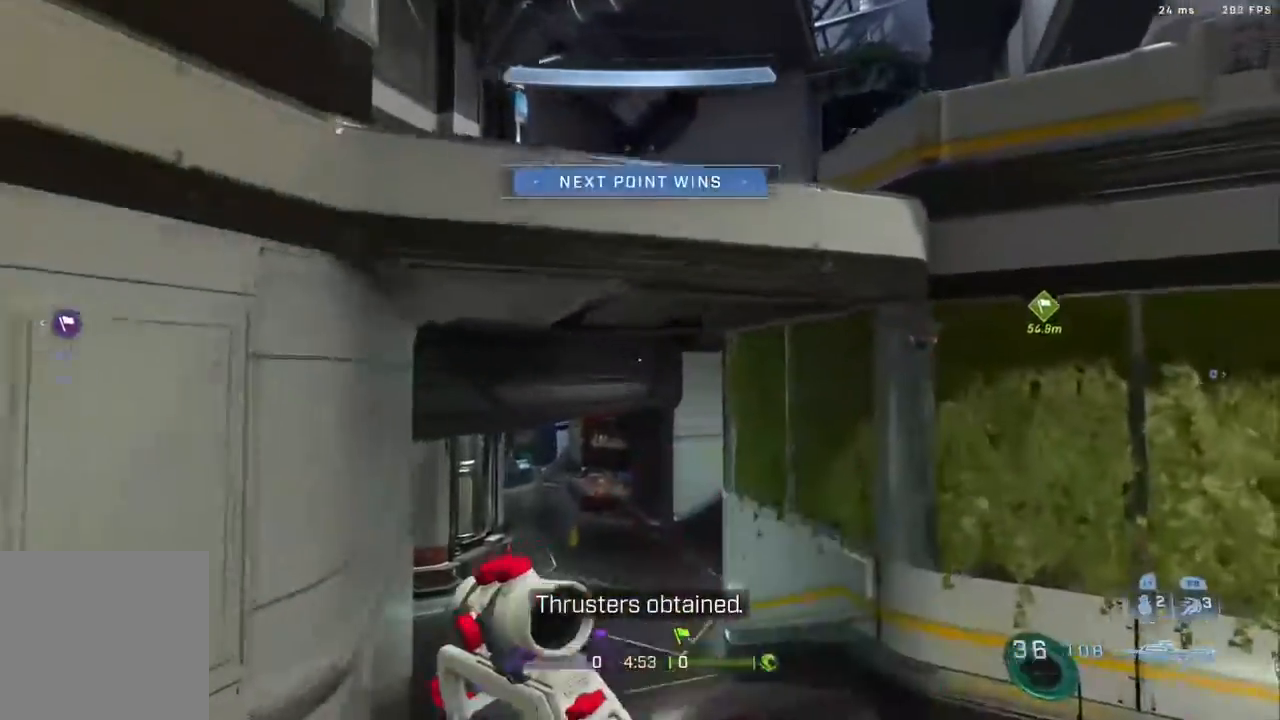
{"dt_ms": 500, "buttons": ["A"], "left_stick": "up", "right_stick": "center", "events": [[83, "right_stick", "center"], [167, "A", "up"], [500, "A", "down"]]}
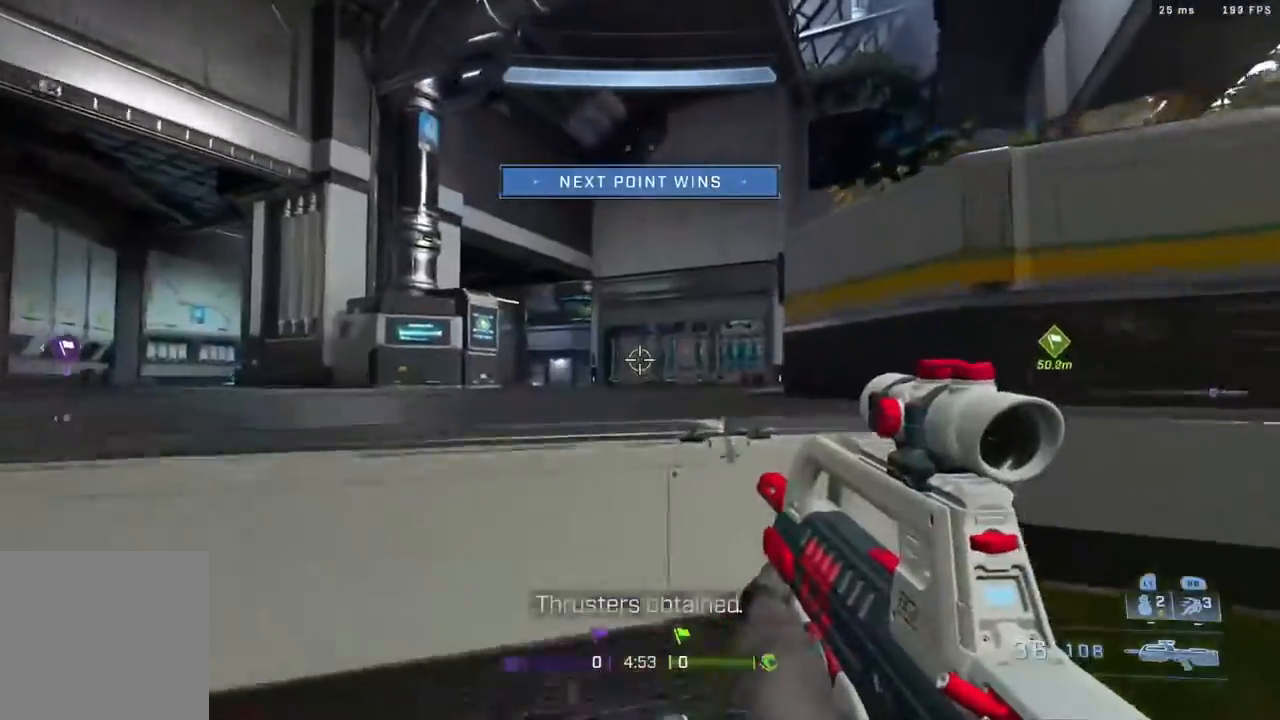
{"dt_ms": 500, "buttons": [], "left_stick": "up", "right_stick": "right", "events": [[150, "A", "up"], [250, "A", "down"], [367, "right_stick", "right"], [483, "A", "up"]]}
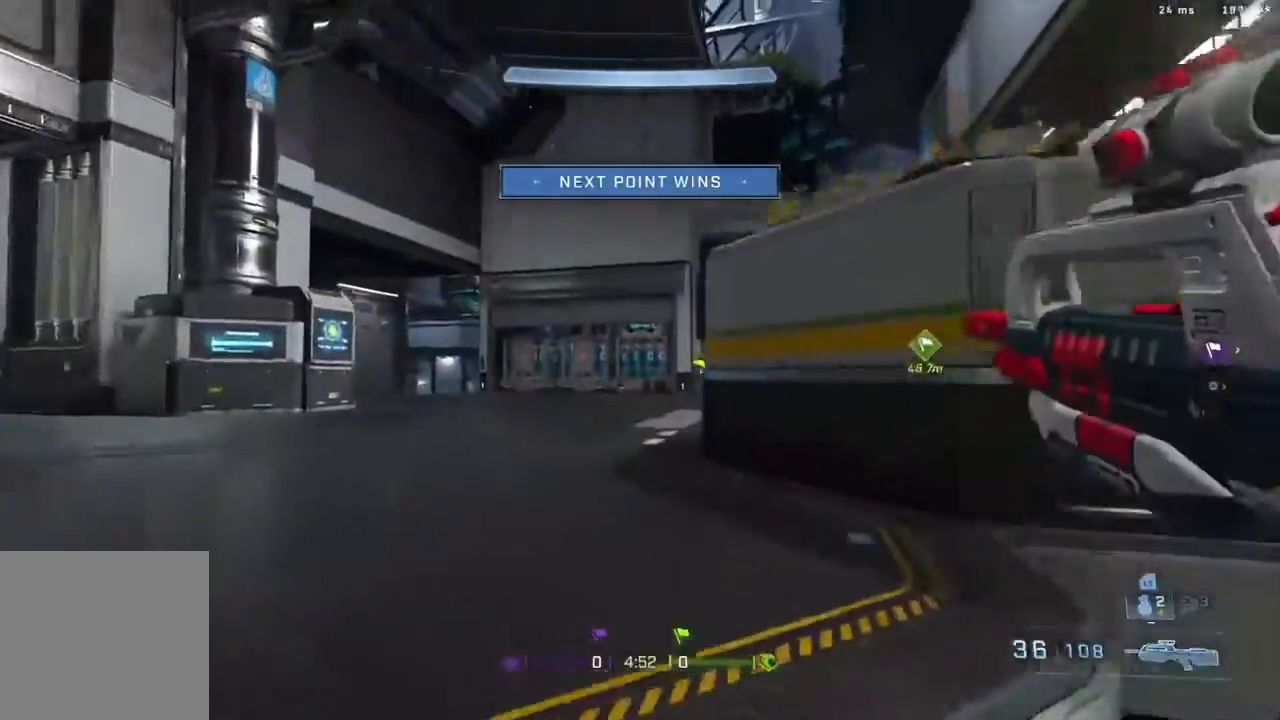
{"dt_ms": 500, "buttons": ["A"], "left_stick": "up-right", "right_stick": "left", "events": [[183, "left_stick", "center"], [283, "right_stick", "center"], [300, "left_stick", "up"], [367, "right_stick", "left"], [400, "A", "down"], [467, "left_stick", "up-right"]]}
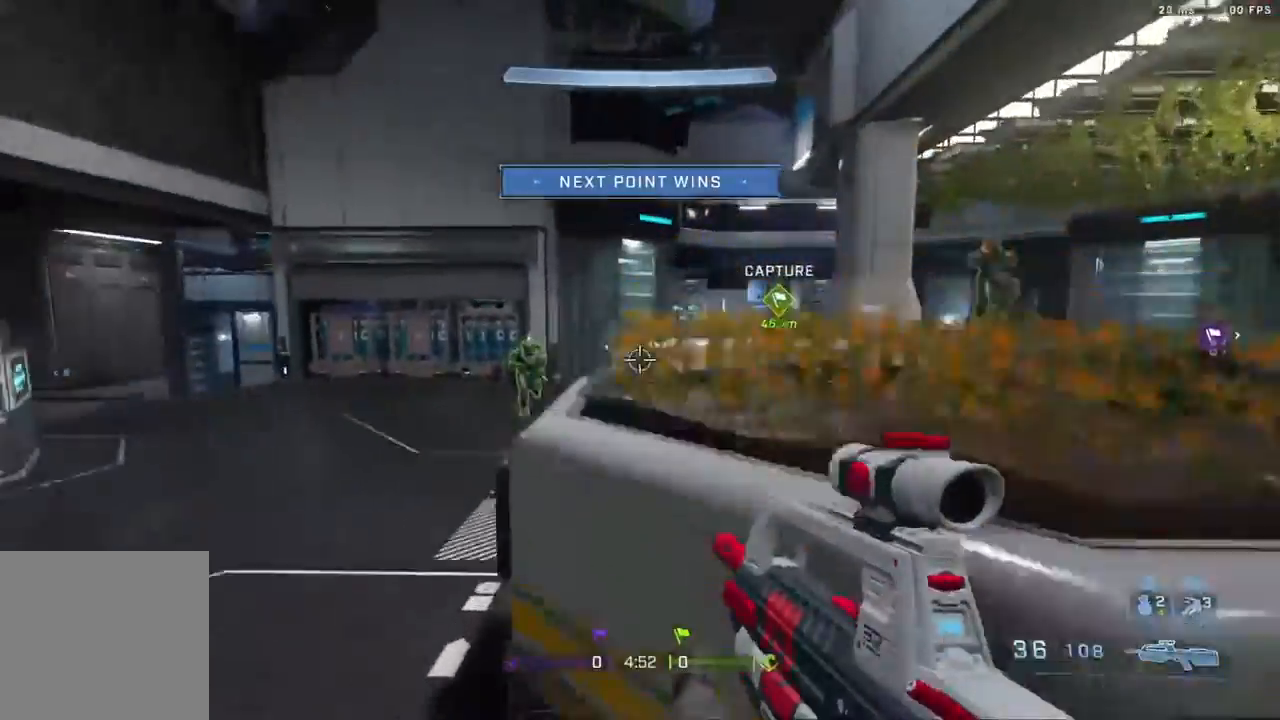
{"dt_ms": 500, "buttons": ["A", "R2"], "left_stick": "down-right", "right_stick": "up-left", "events": [[17, "left_stick", "center"], [83, "left_stick", "down-left"], [117, "R2", "down"], [133, "A", "up"], [133, "right_stick", "up"], [183, "right_stick", "up-right"], [217, "A", "down"], [250, "left_stick", "down-right"], [283, "right_stick", "up-left"], [317, "left_stick", "right"], [383, "R2", "up"], [500, "R2", "down"], [500, "left_stick", "down-right"]]}
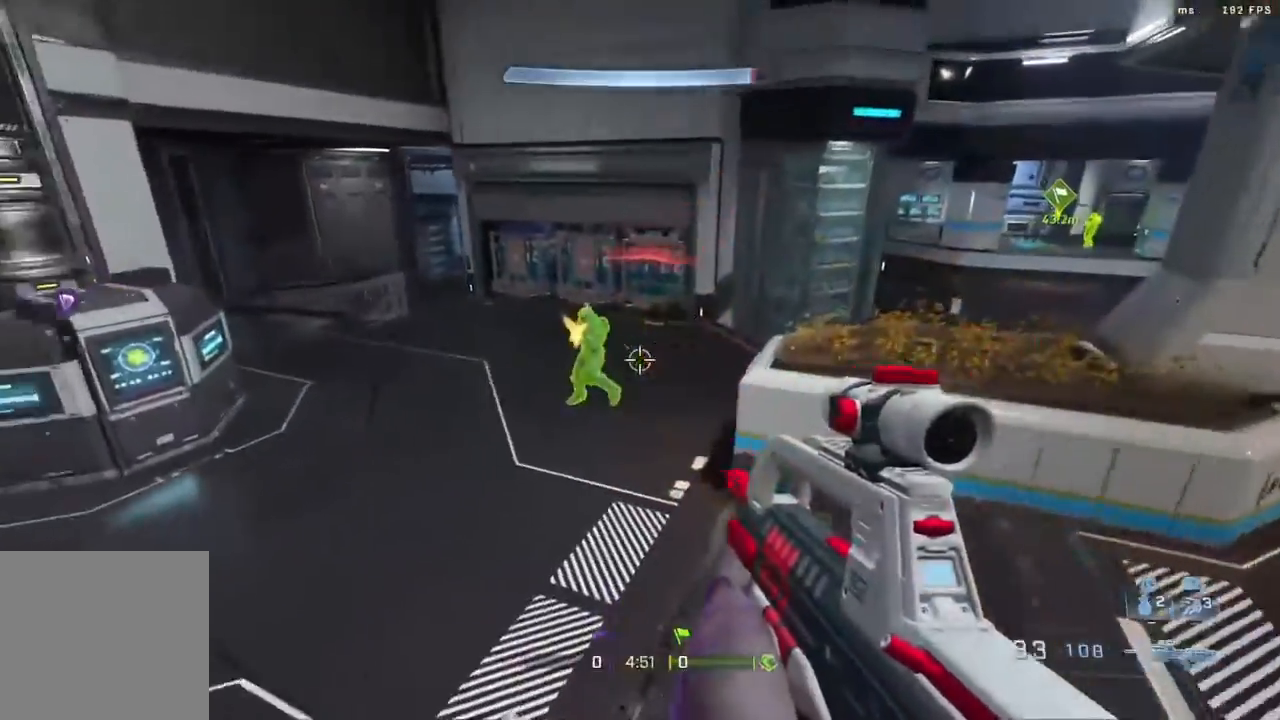
{"dt_ms": 500, "buttons": ["A", "R2"], "left_stick": "up-left", "right_stick": "down-right", "events": [[17, "left_stick", "right"], [67, "left_stick", "down-left"], [67, "right_stick", "down-left"], [167, "R1", "down"], [217, "right_stick", "right"], [317, "A", "up"], [317, "R1", "up"], [317, "R2", "up"], [350, "left_stick", "up-left"], [350, "right_stick", "down-right"], [467, "R2", "down"], [500, "A", "down"]]}
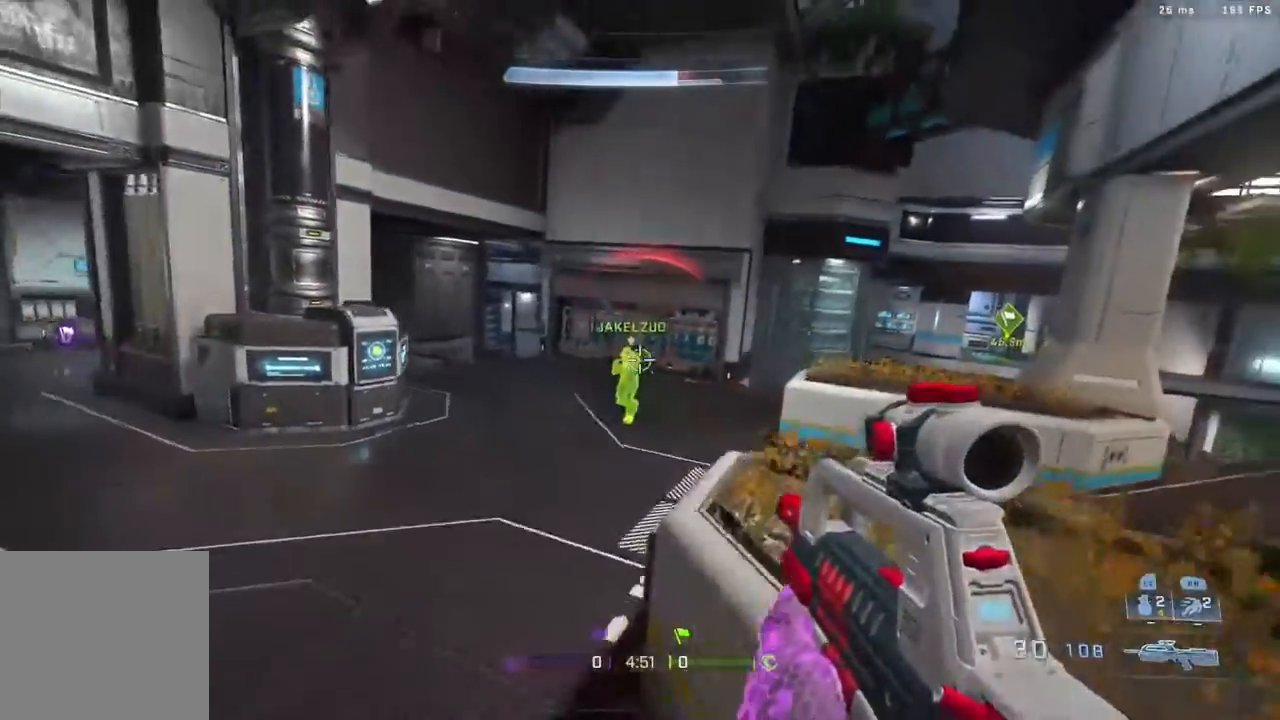
{"dt_ms": 500, "buttons": ["R2"], "left_stick": "up-left", "right_stick": "down-left", "events": [[50, "right_stick", "center"], [250, "right_stick", "down-right"], [333, "A", "up"], [367, "R2", "up"], [367, "right_stick", "down-left"], [417, "R2", "down"]]}
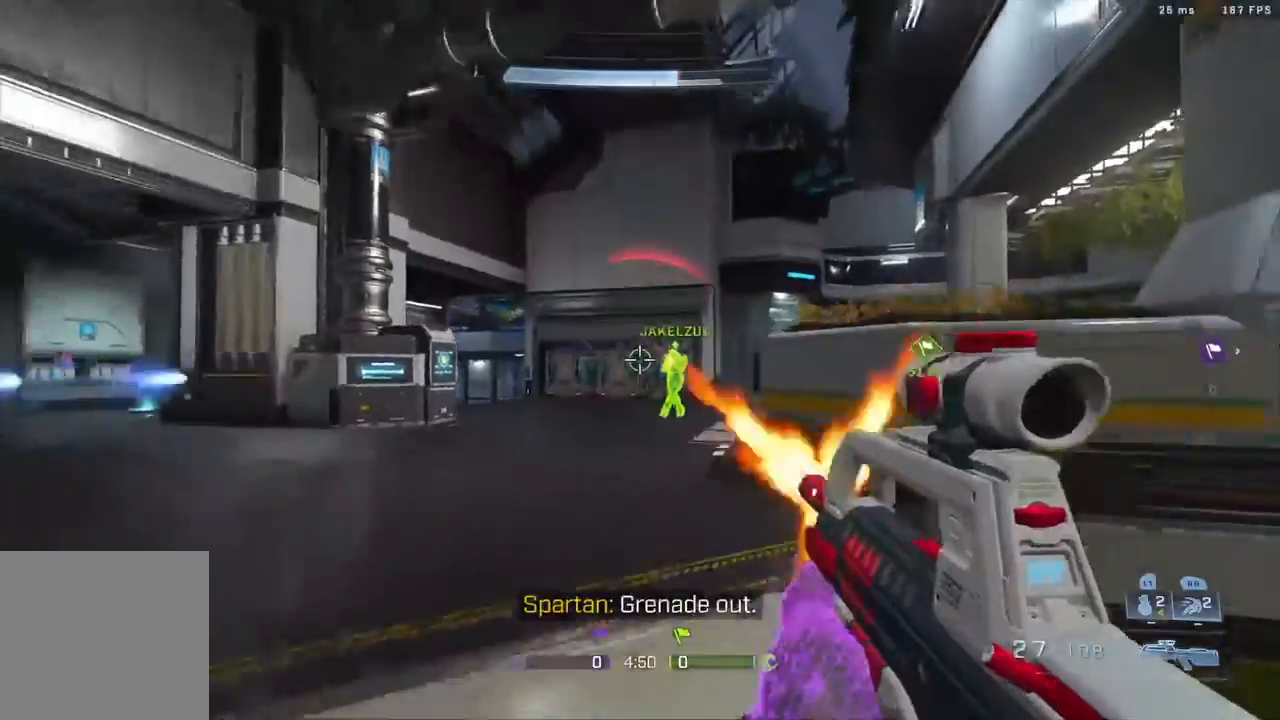
{"dt_ms": 500, "buttons": [], "left_stick": "down", "right_stick": "center", "events": [[67, "left_stick", "left"], [67, "right_stick", "down-right"], [200, "left_stick", "down-left"], [217, "R2", "up"], [250, "right_stick", "up-right"], [333, "left_stick", "down"], [383, "right_stick", "center"]]}
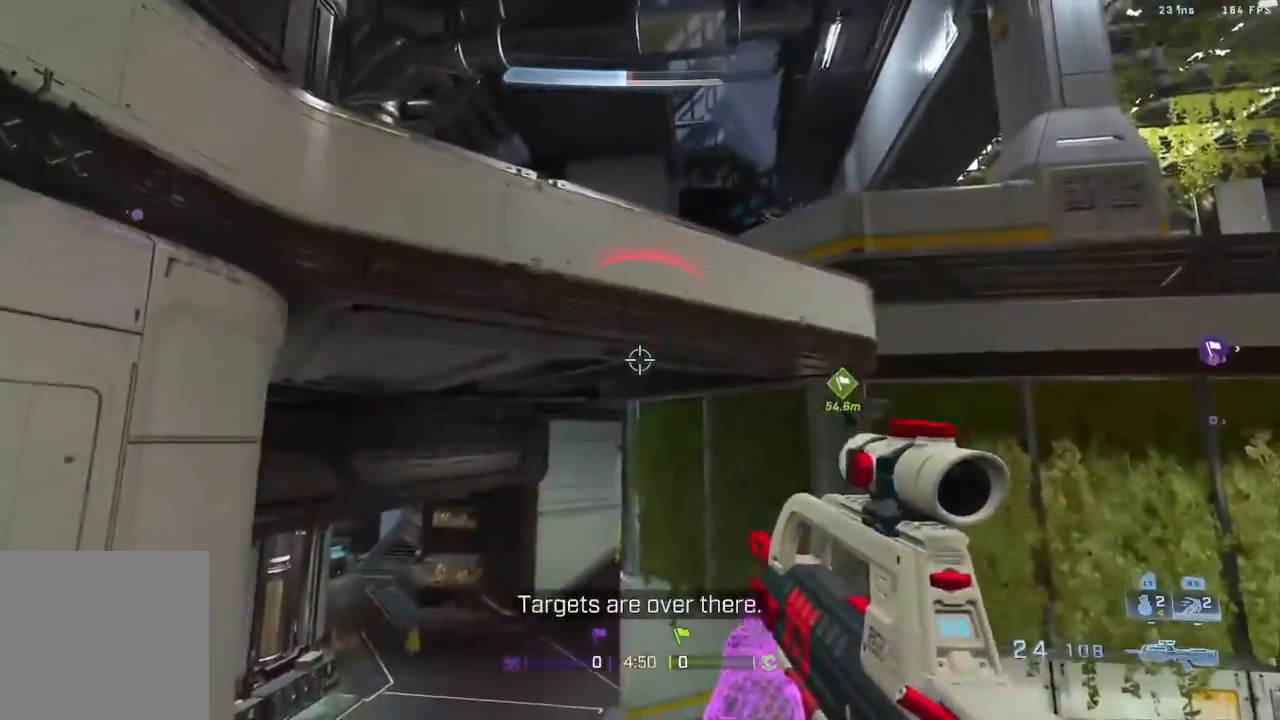
{"dt_ms": 500, "buttons": [], "left_stick": "up", "right_stick": "center", "events": [[83, "left_stick", "center"], [133, "left_stick", "up"], [333, "A", "down"], [500, "A", "up"]]}
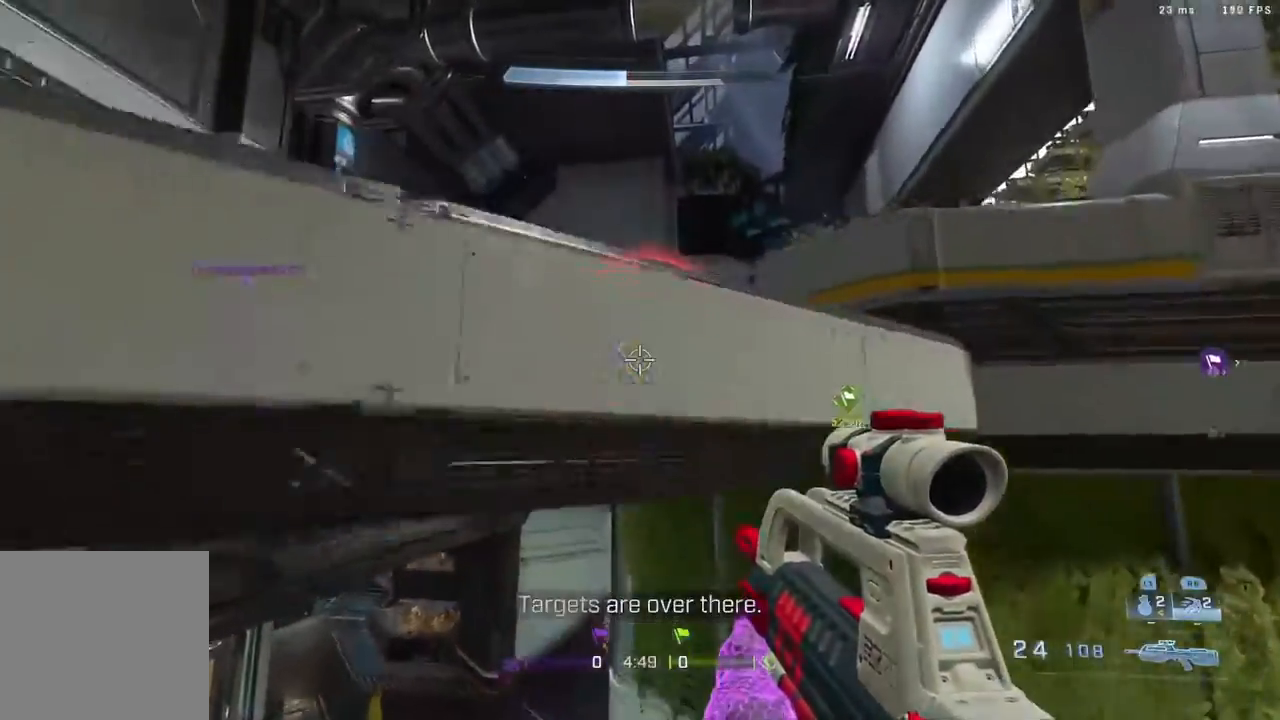
{"dt_ms": 500, "buttons": [], "left_stick": "up", "right_stick": "down-left", "events": [[200, "A", "down"], [400, "A", "up"], [450, "right_stick", "down-left"]]}
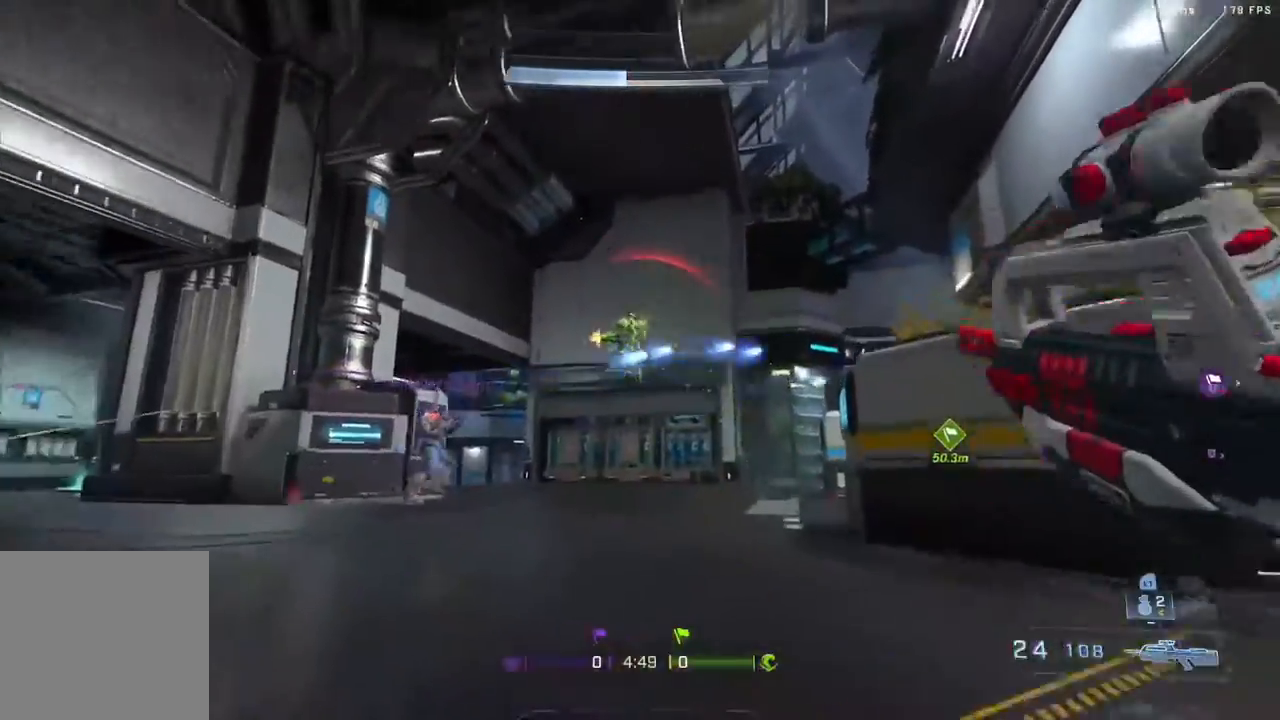
{"dt_ms": 500, "buttons": ["R2"], "left_stick": "up", "right_stick": "center", "events": [[17, "left_stick", "up-left"], [67, "right_stick", "up-left"], [150, "right_stick", "center"], [233, "right_stick", "down-left"], [283, "R2", "down"], [283, "right_stick", "up-left"], [400, "left_stick", "up"], [417, "R2", "up"], [417, "right_stick", "center"], [500, "R2", "down"]]}
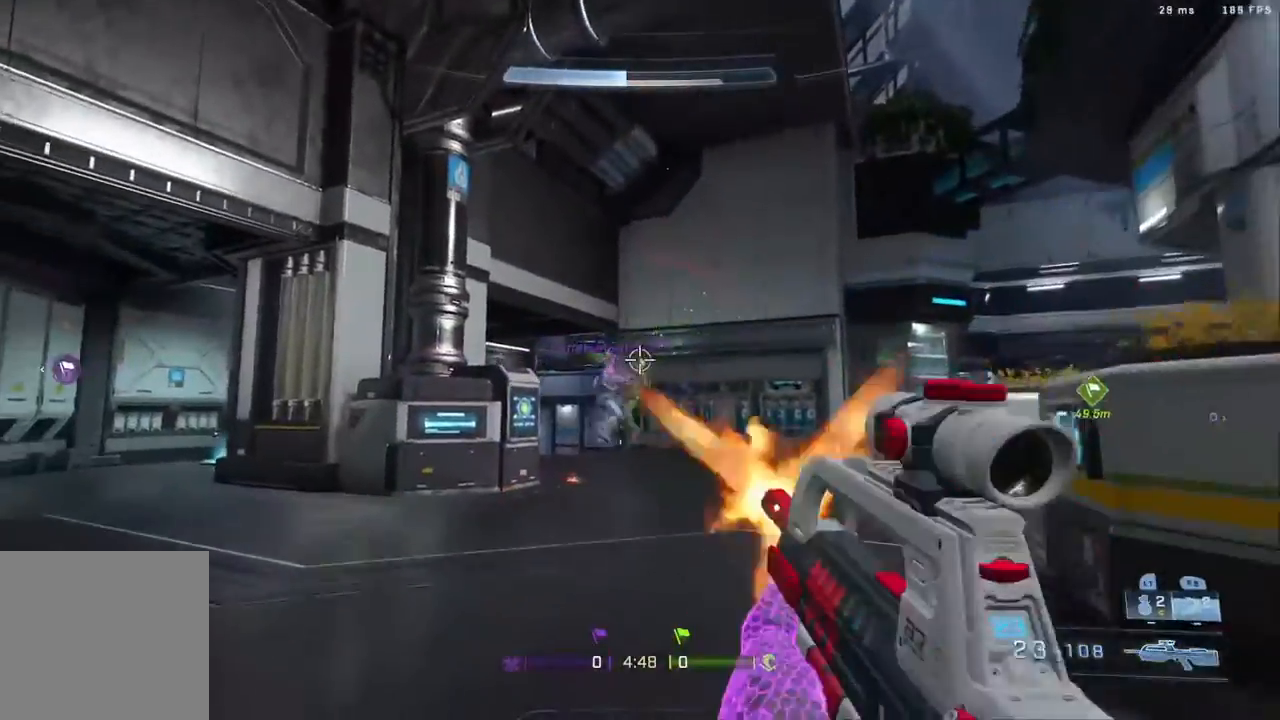
{"dt_ms": 500, "buttons": [], "left_stick": "up-right", "right_stick": "right", "events": [[33, "right_stick", "up-left"], [217, "R2", "up"], [283, "left_stick", "up-right"], [283, "right_stick", "right"]]}
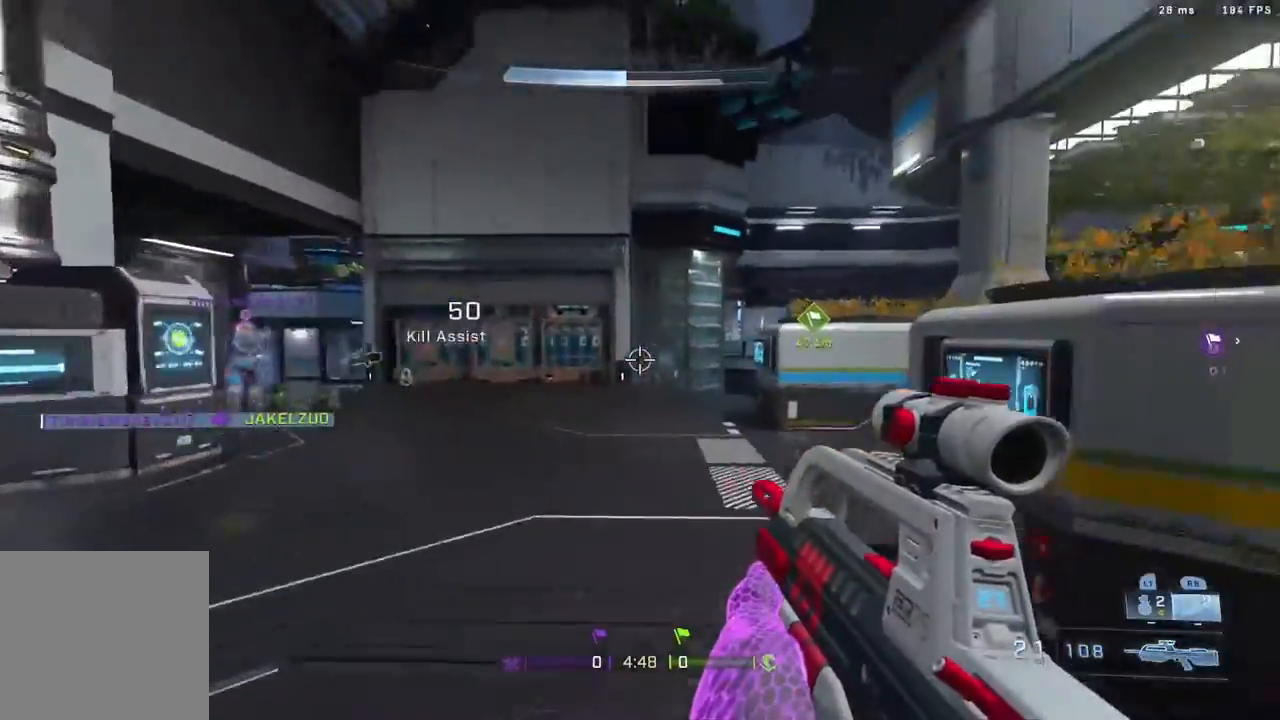
{"dt_ms": 500, "buttons": [], "left_stick": "up", "right_stick": "right", "events": [[83, "A", "down"], [233, "A", "up"], [233, "left_stick", "up"], [267, "right_stick", "center"], [367, "right_stick", "right"]]}
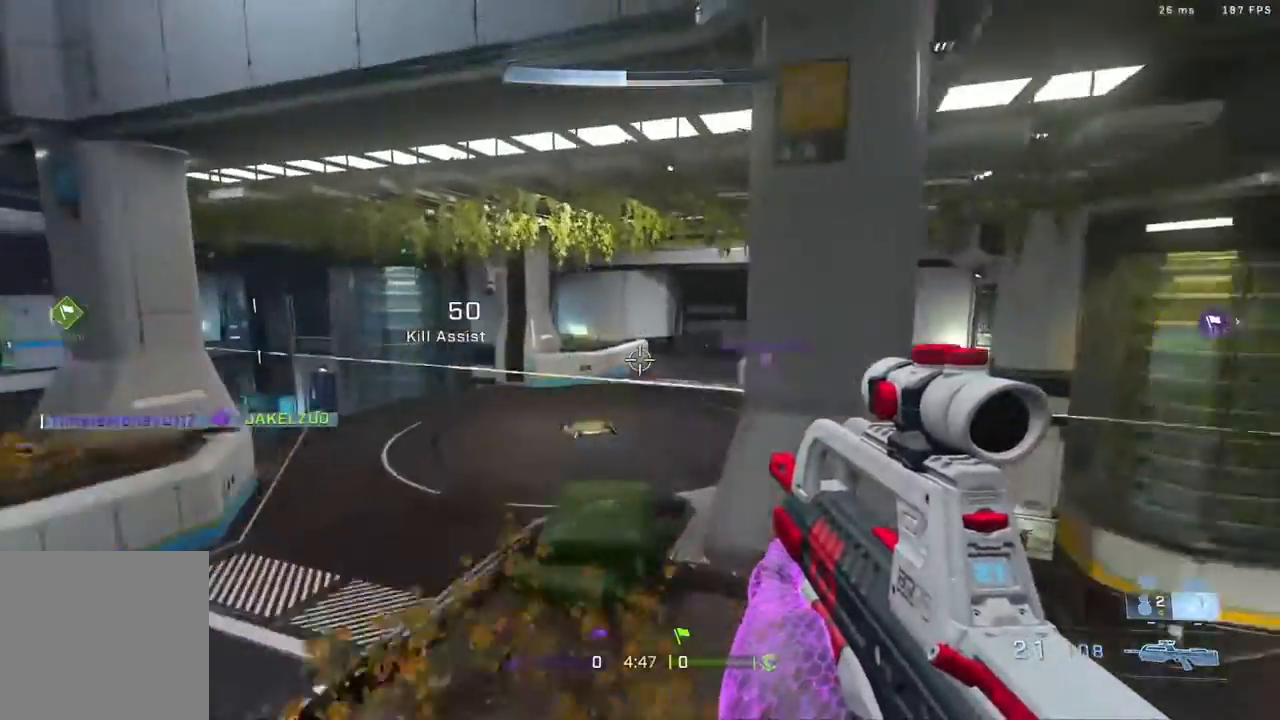
{"dt_ms": 1000, "buttons": ["B", "L3"], "left_stick": "up", "right_stick": "center"}
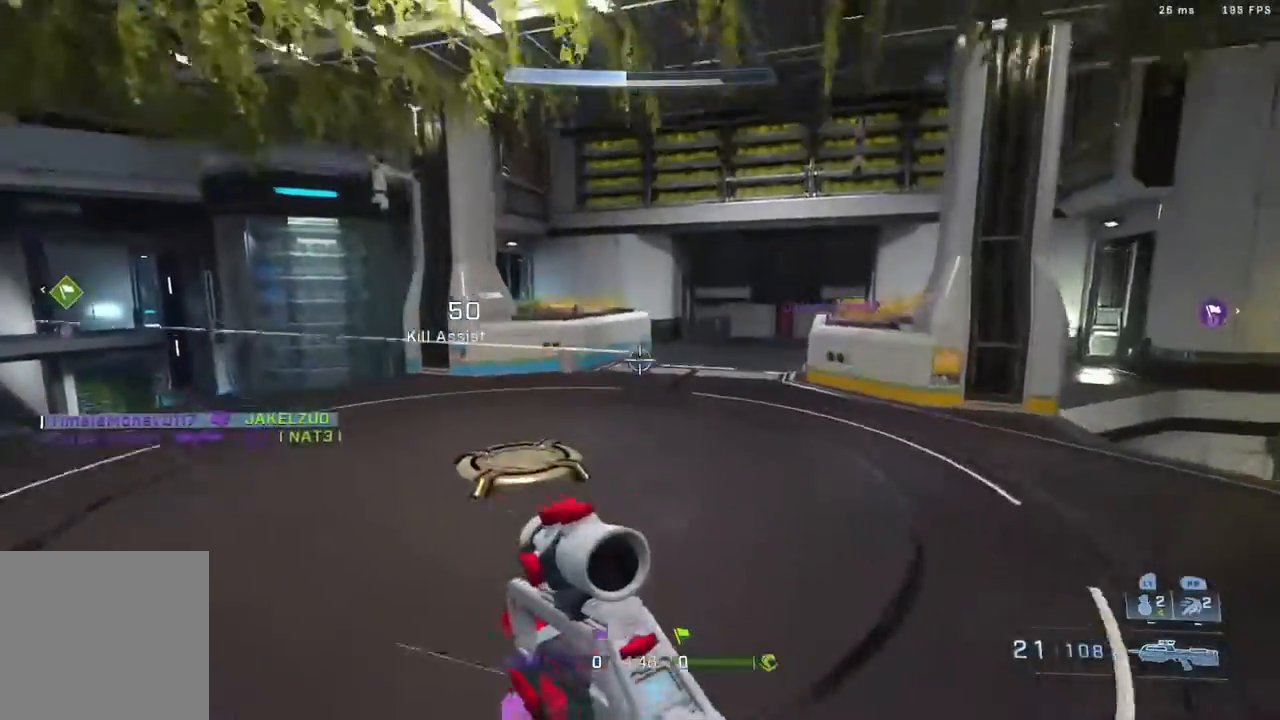
{"dt_ms": 500, "buttons": ["L3"], "left_stick": "up", "right_stick": "center", "events": [[267, "B", "up"], [267, "L3", "up"], [500, "L3", "down"]]}
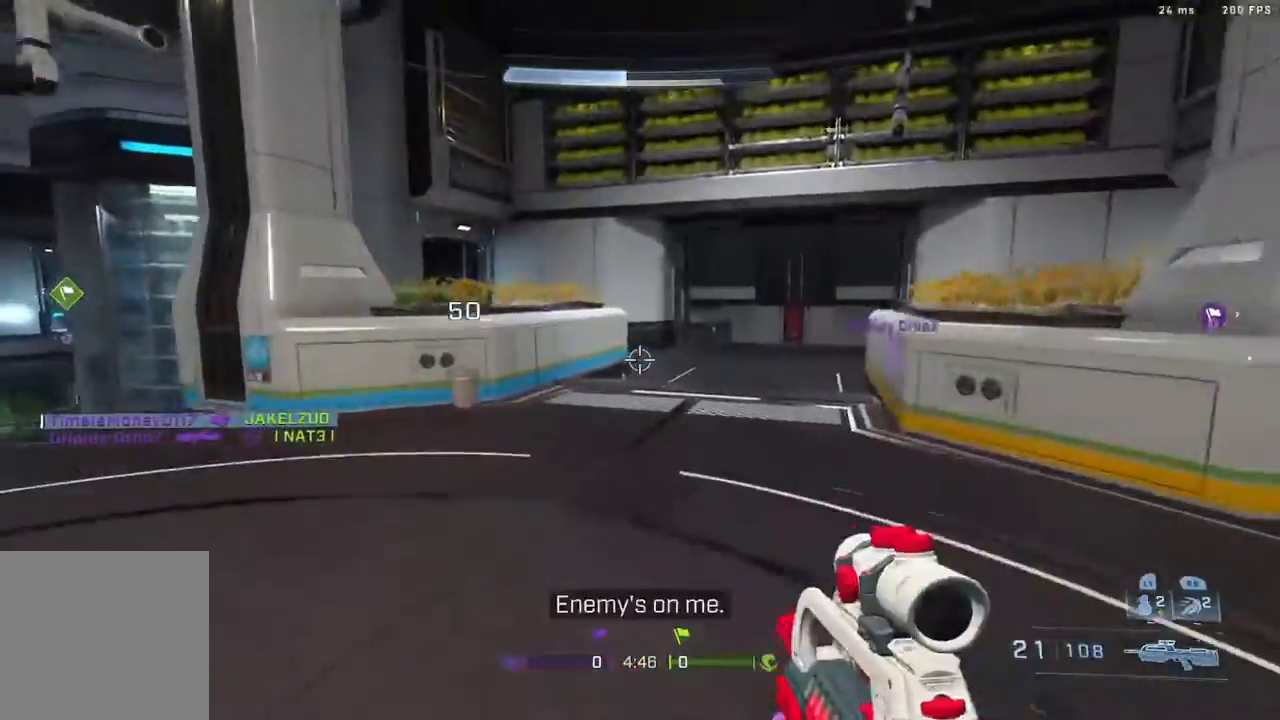
{"dt_ms": 500, "buttons": [], "left_stick": "right", "right_stick": "left", "events": [[100, "right_stick", "down-left"], [150, "L3", "up"], [150, "right_stick", "left"], [267, "left_stick", "up-right"], [450, "left_stick", "right"]]}
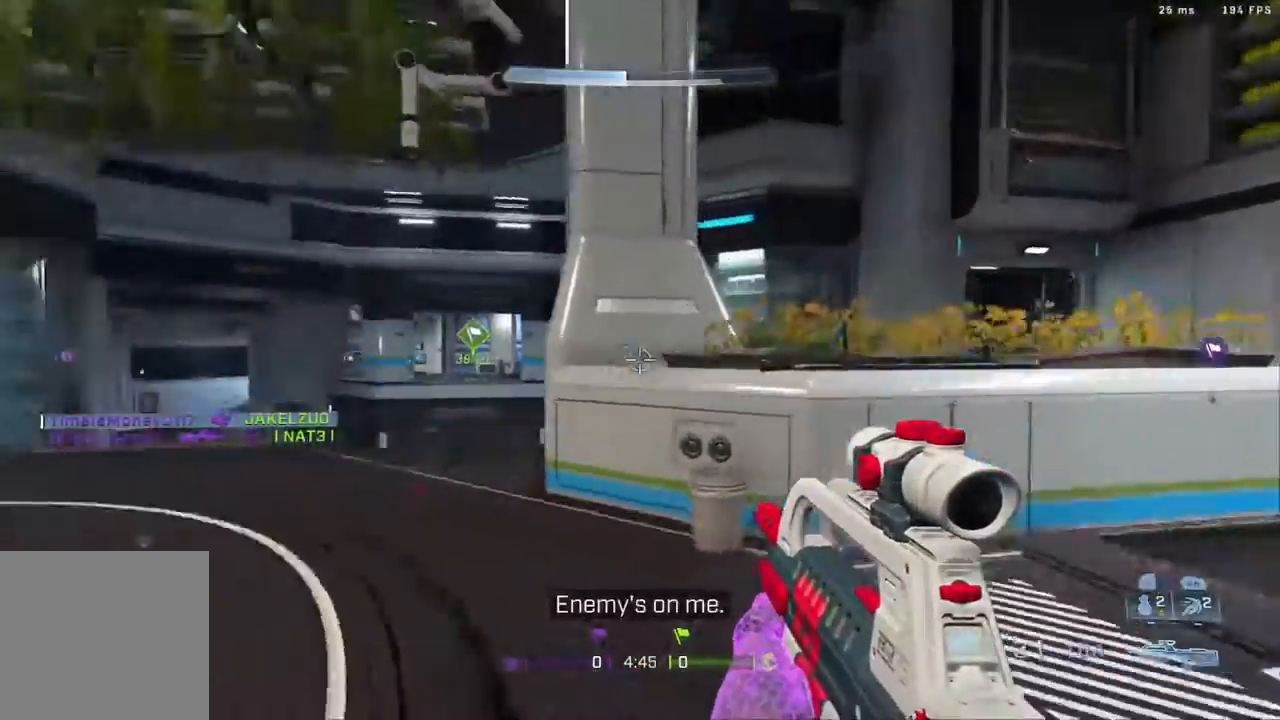
{"dt_ms": 500, "buttons": ["L3"], "left_stick": "up-right", "right_stick": "center", "events": [[133, "right_stick", "right"], [350, "left_stick", "up-right"], [417, "L3", "down"], [500, "right_stick", "center"]]}
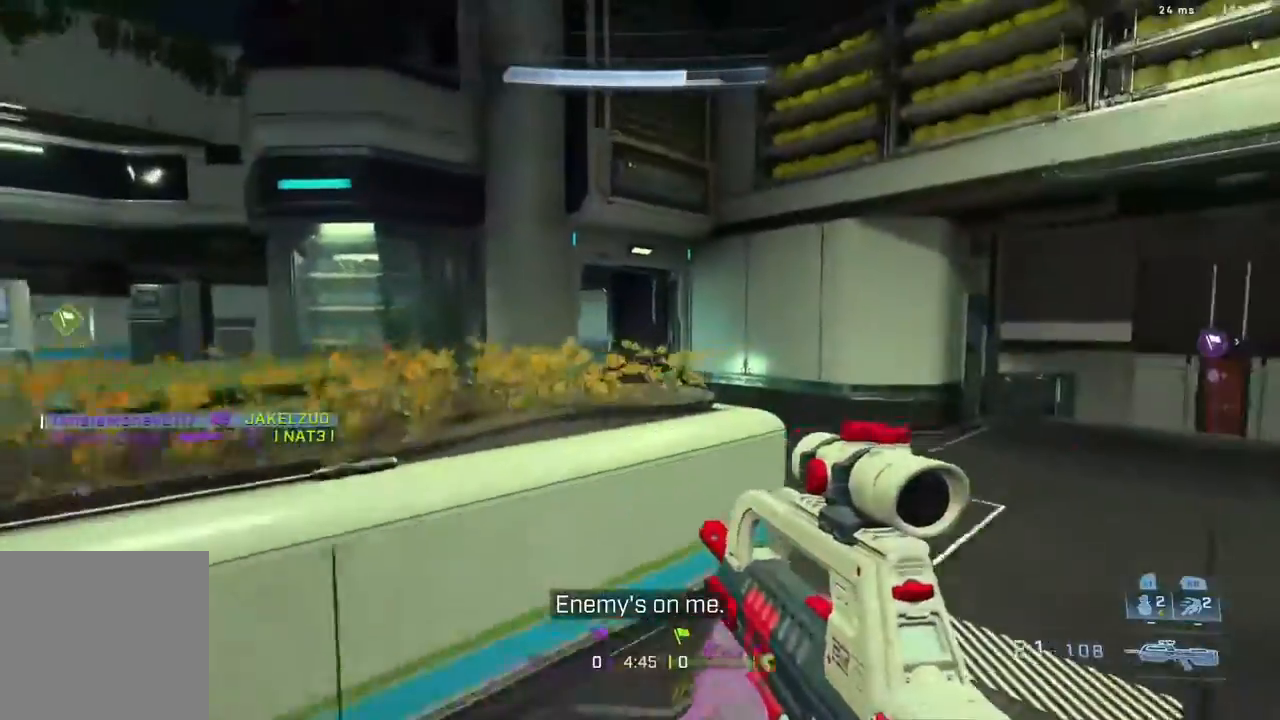
{"dt_ms": 500, "buttons": [], "left_stick": "up-right", "right_stick": "left", "events": [[317, "L3", "up"], [317, "right_stick", "down-left"], [383, "right_stick", "left"]]}
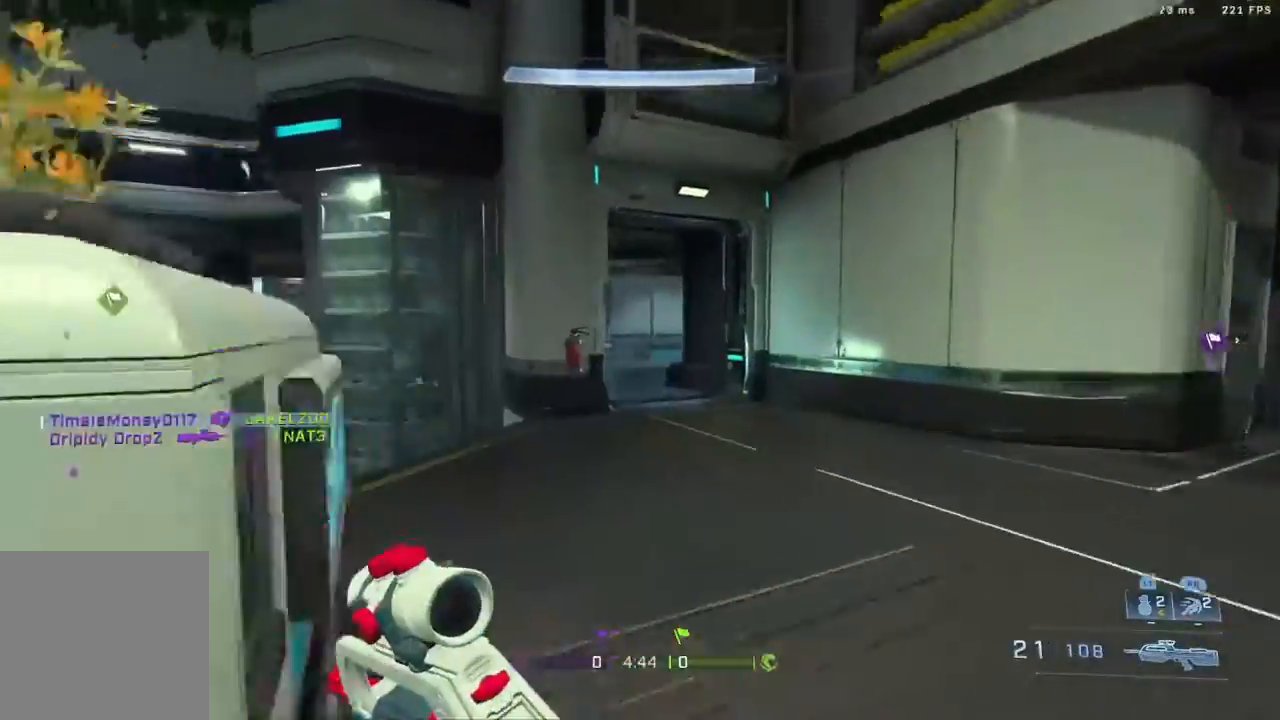
{"dt_ms": 500, "buttons": [], "left_stick": "up", "right_stick": "center", "events": [[33, "left_stick", "up"], [217, "right_stick", "up-left"], [317, "right_stick", "center"]]}